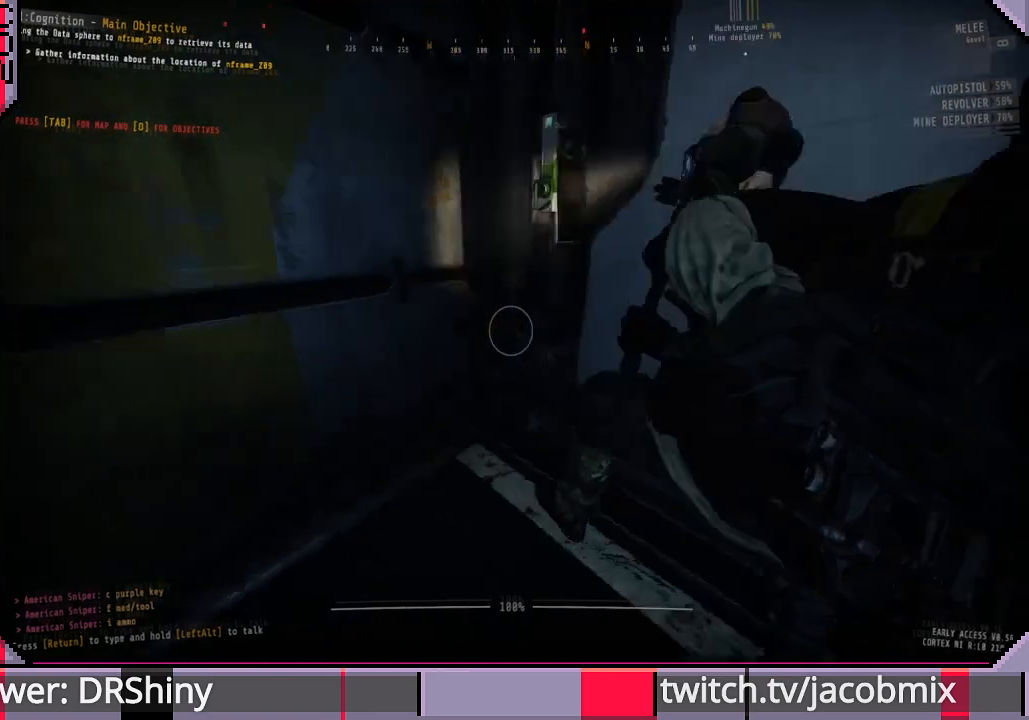
Gameplay with keyboard and mouse; each line is a JSON object with the keys and mouse buttons held at the frame after it. "events" lists presses ("down") and releases ("up") of "a", "c", "ctrl", "d", "e", "f", "q", "r", "s", "shift", "space", "t", "tab", "w", "x", "z", "mouse_left", "mouse_wheel", "mouse_right", "mouse_mb4" and "mouse_mb5" between this image and that frame as [ms after this image, input, new state], when the widget could be followed in between. "mouse_left", "mouse_wheel", "mouse_right", "mouse_mb4", "mouse_mb5" = the "left", "wheel", "right", "mb4", "mb5" buttons of the "mouse" list. No other keys are recorded. "wheel" means that the mouse wheel is clicked or scrolled. Mouse movement is not recorded.
{"keys": [], "mouse": [], "events": [[33, "d", "up"], [133, "s", "up"]]}
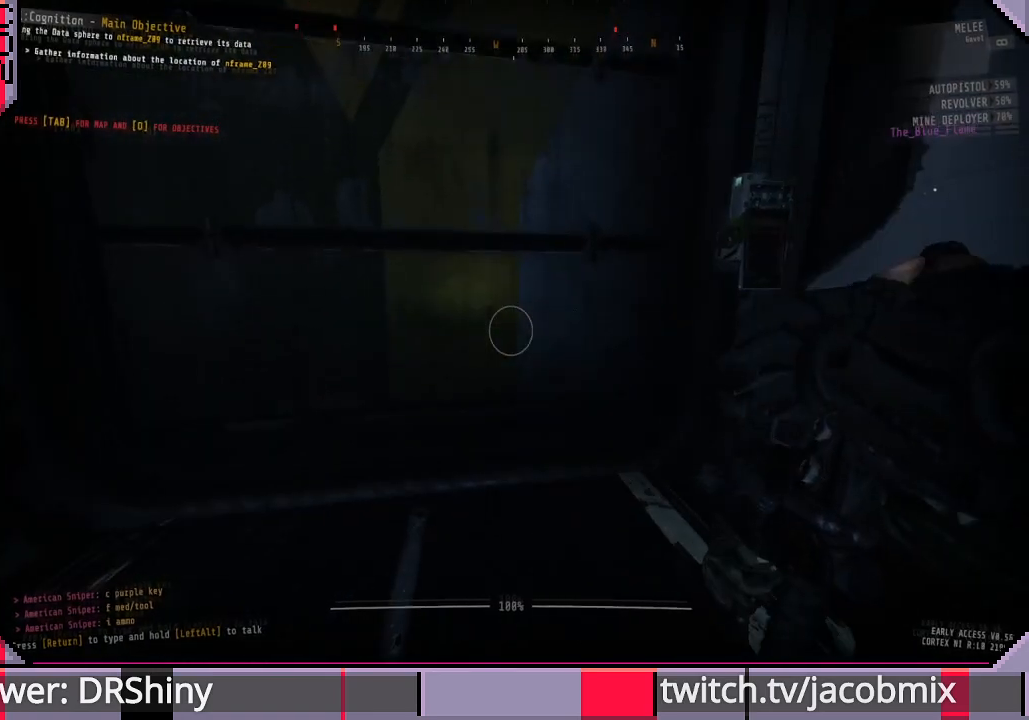
{"keys": [], "mouse": [], "events": []}
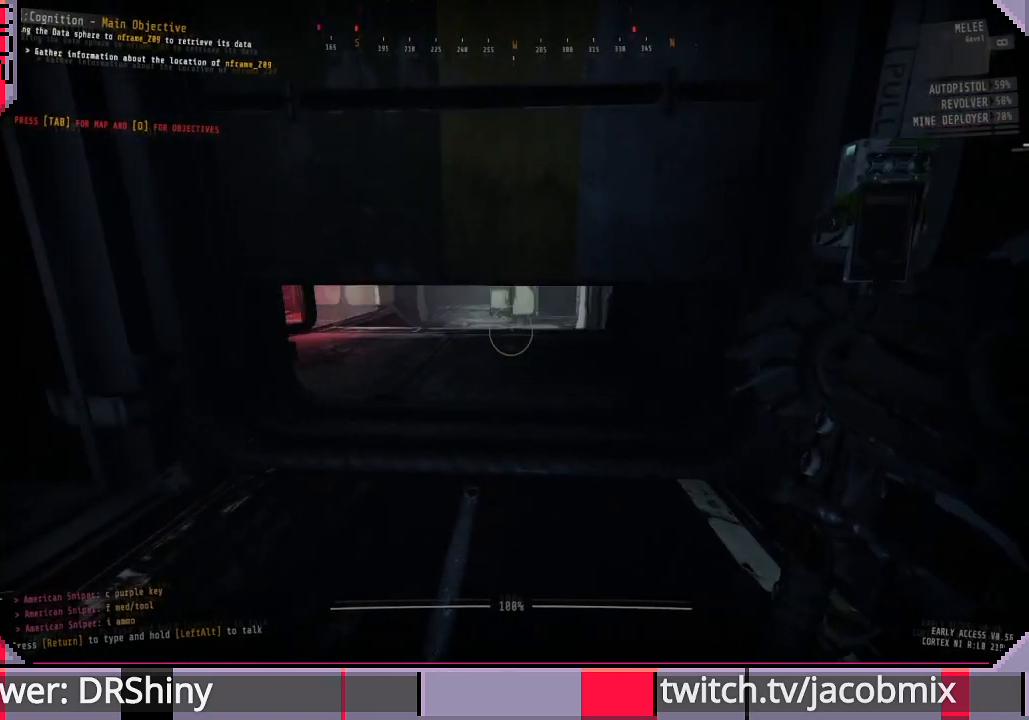
{"keys": ["a"], "mouse": [], "events": [[100, "a", "down"], [100, "w", "down"], [367, "w", "up"]]}
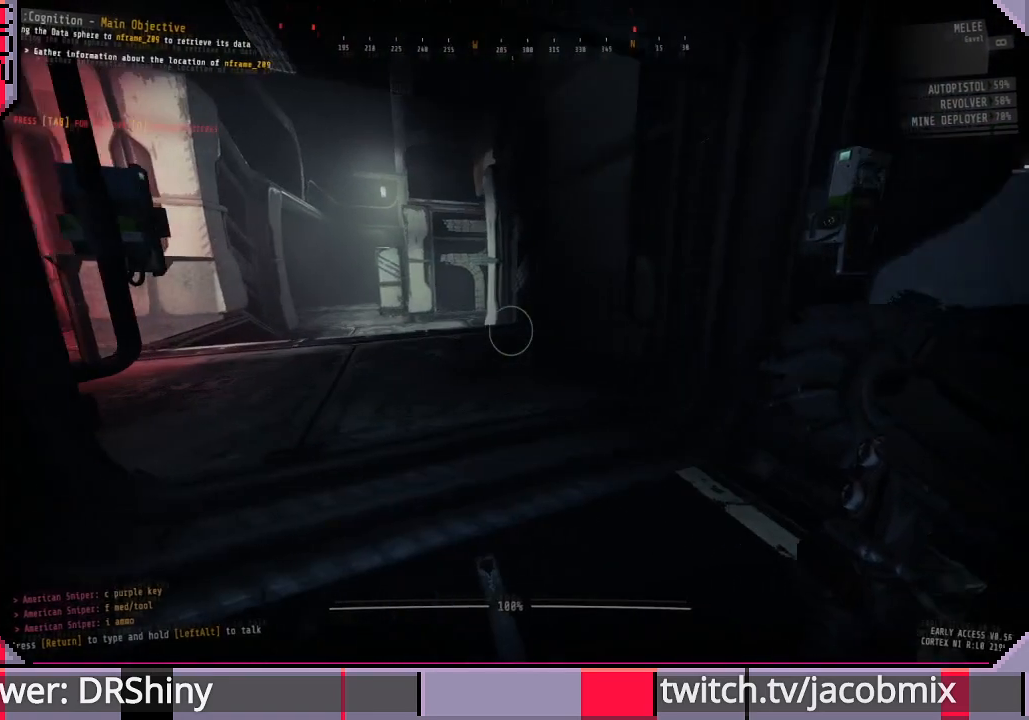
{"keys": ["d", "w"], "mouse": [], "events": [[67, "a", "up"], [133, "w", "down"], [333, "d", "down"]]}
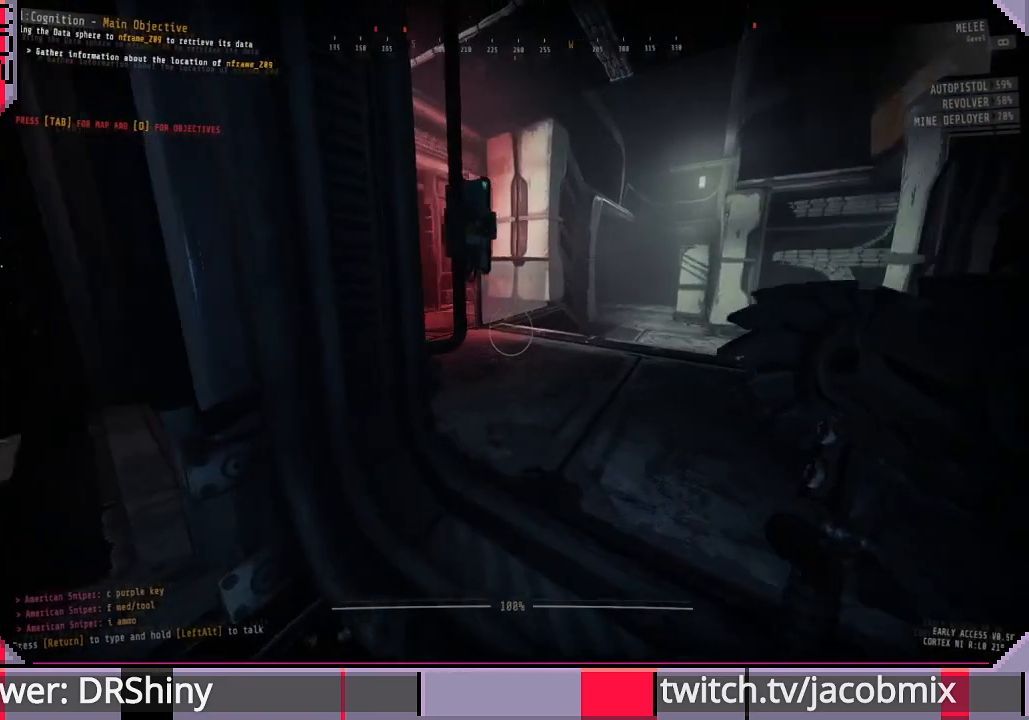
{"keys": ["d", "w"], "mouse": [], "events": []}
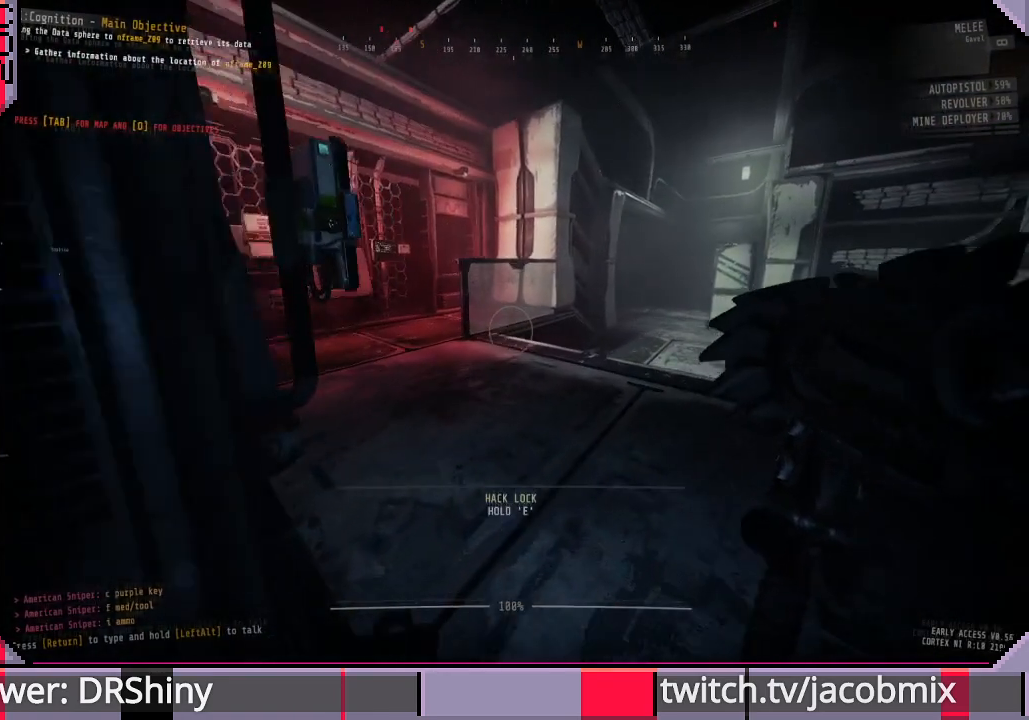
{"keys": ["a", "w"], "mouse": [], "events": [[133, "d", "up"], [433, "a", "down"]]}
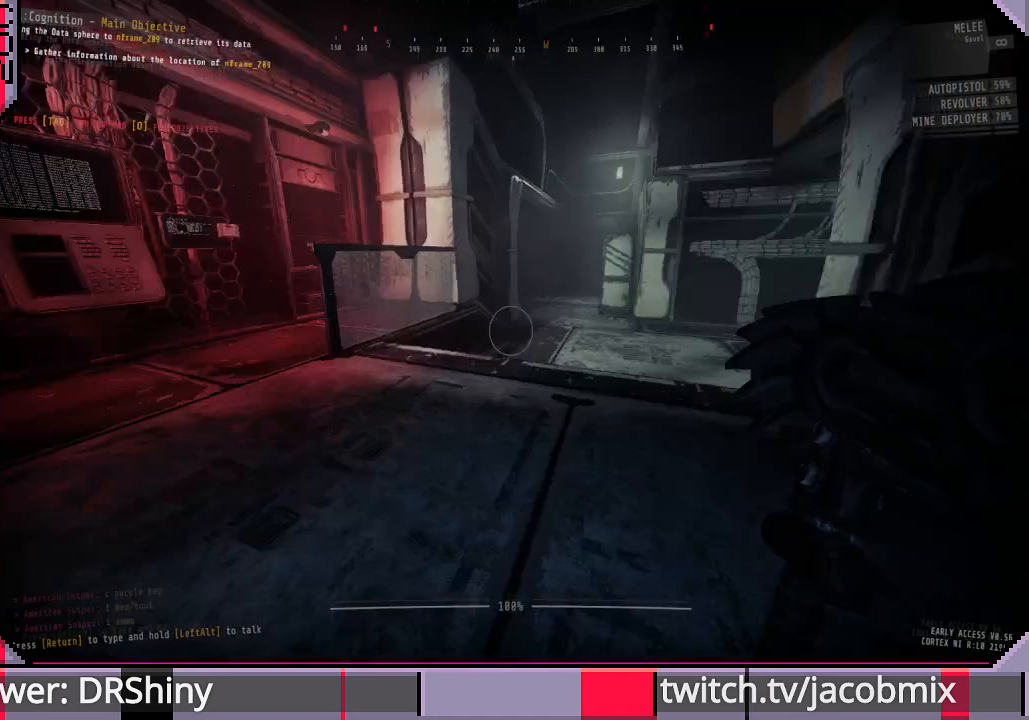
{"keys": ["a"], "mouse": [], "events": [[200, "w", "up"]]}
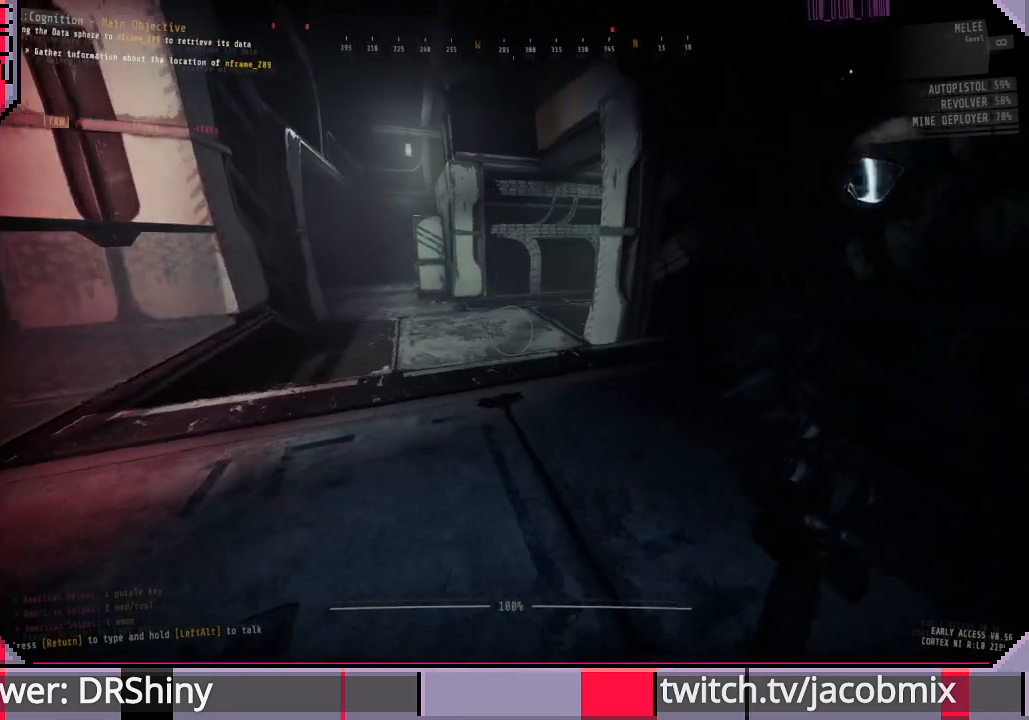
{"keys": ["w"], "mouse": [], "events": [[300, "w", "down"], [467, "a", "up"]]}
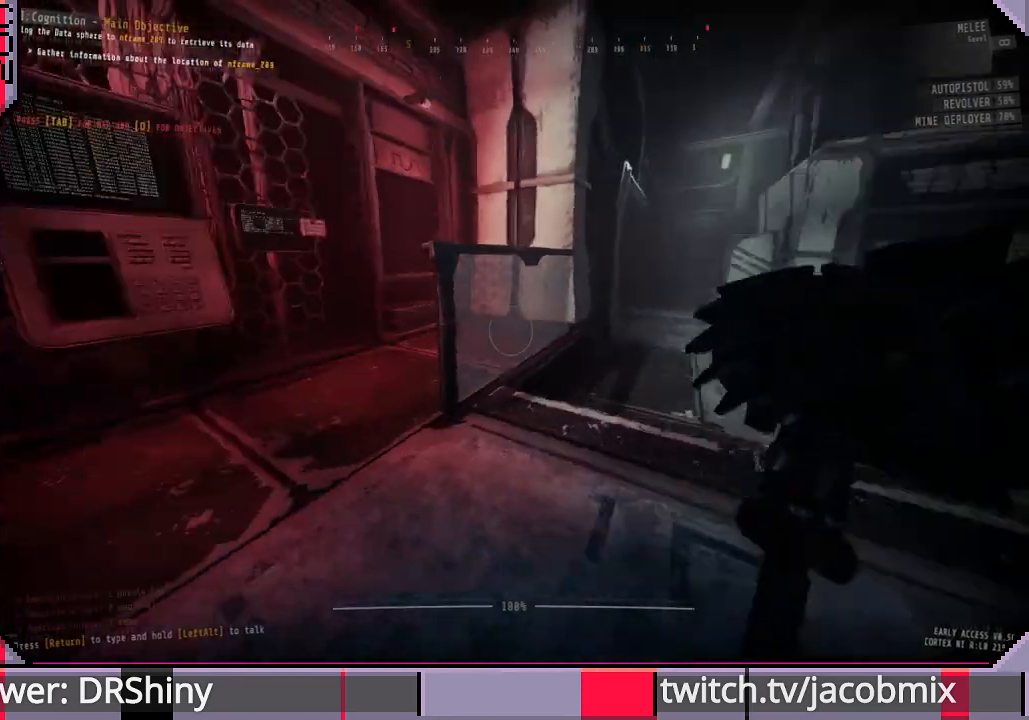
{"keys": ["w"], "mouse": [], "events": [[133, "a", "down"], [333, "a", "up"]]}
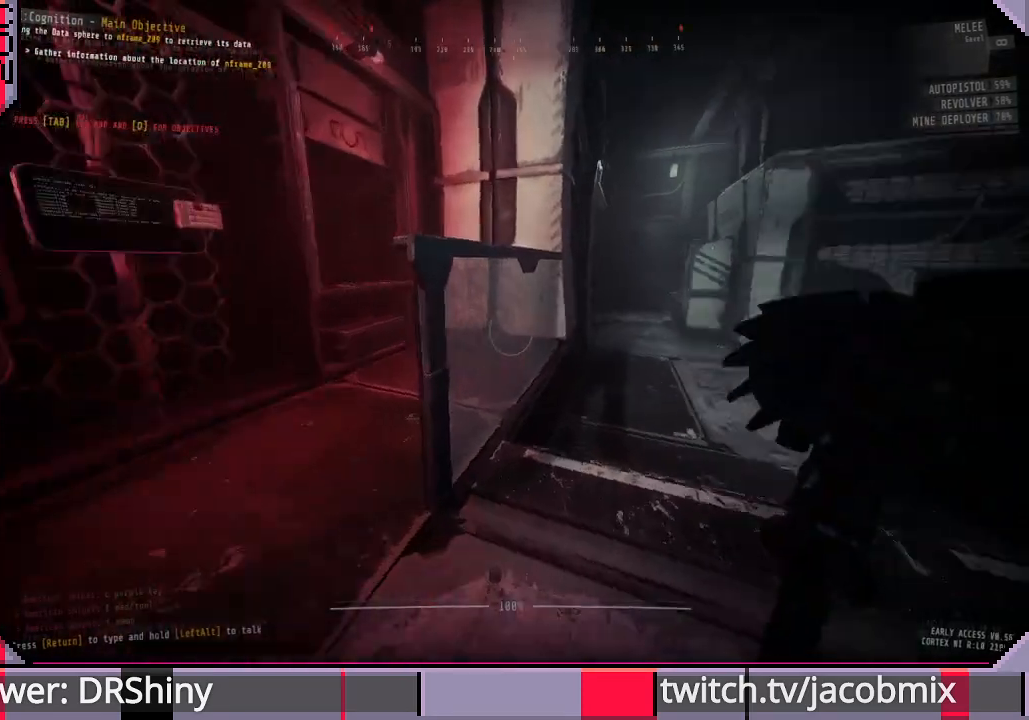
{"keys": ["a", "w"], "mouse": [], "events": [[300, "a", "down"]]}
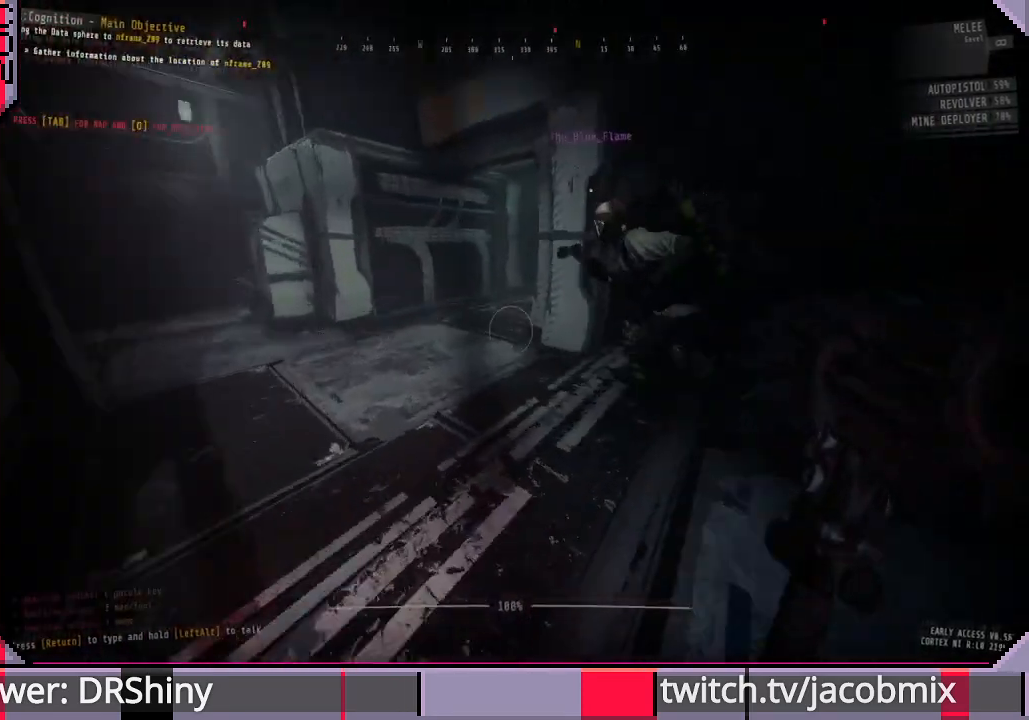
{"keys": ["a", "w"], "mouse": [], "events": []}
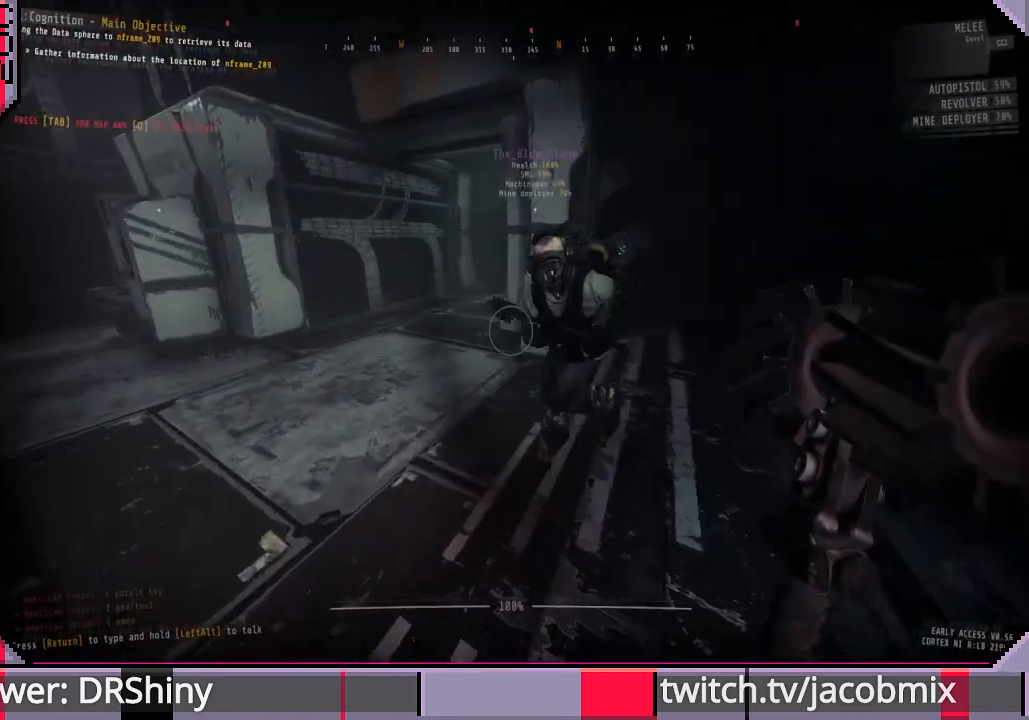
{"keys": ["w"], "mouse": [], "events": [[100, "a", "up"]]}
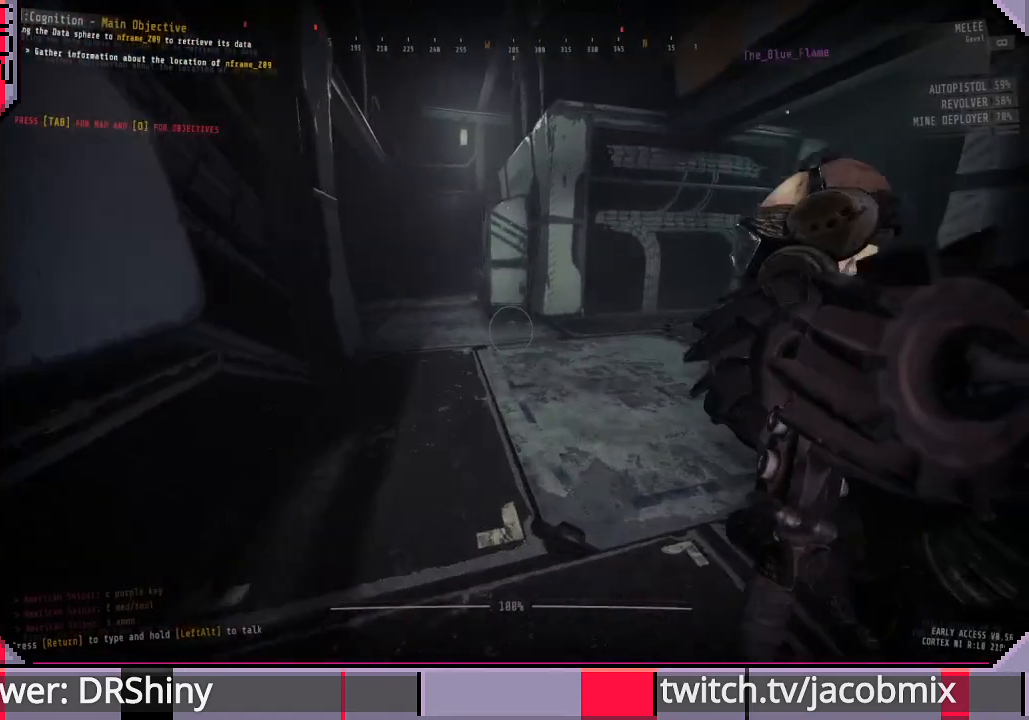
{"keys": ["a", "w"], "mouse": [], "events": [[67, "a", "down"]]}
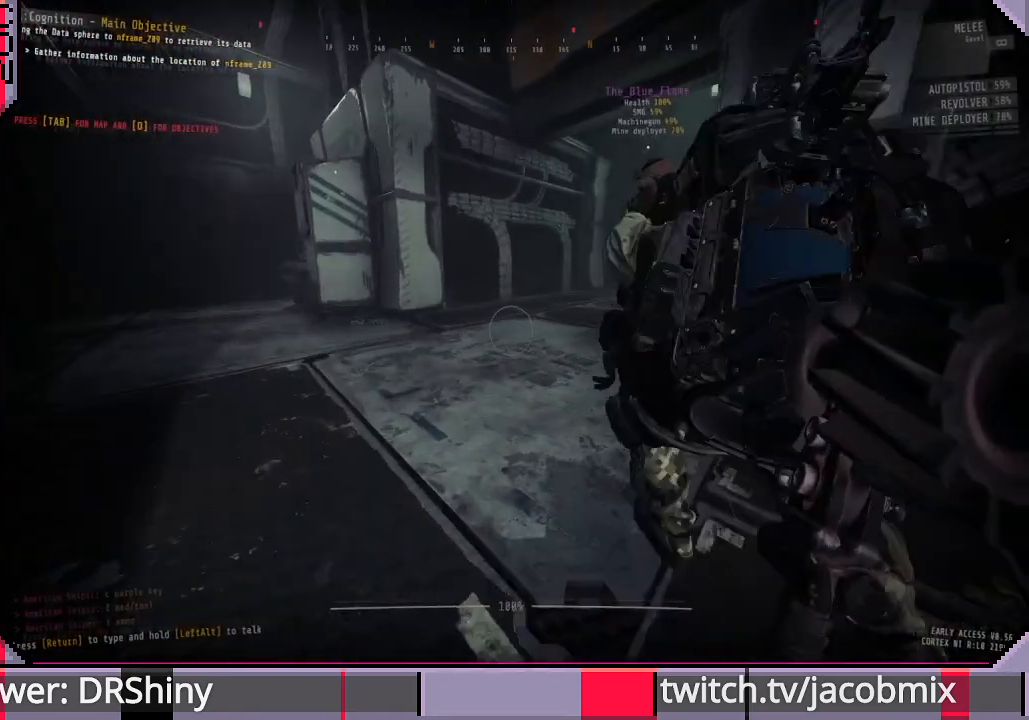
{"keys": ["a", "w"], "mouse": [], "events": []}
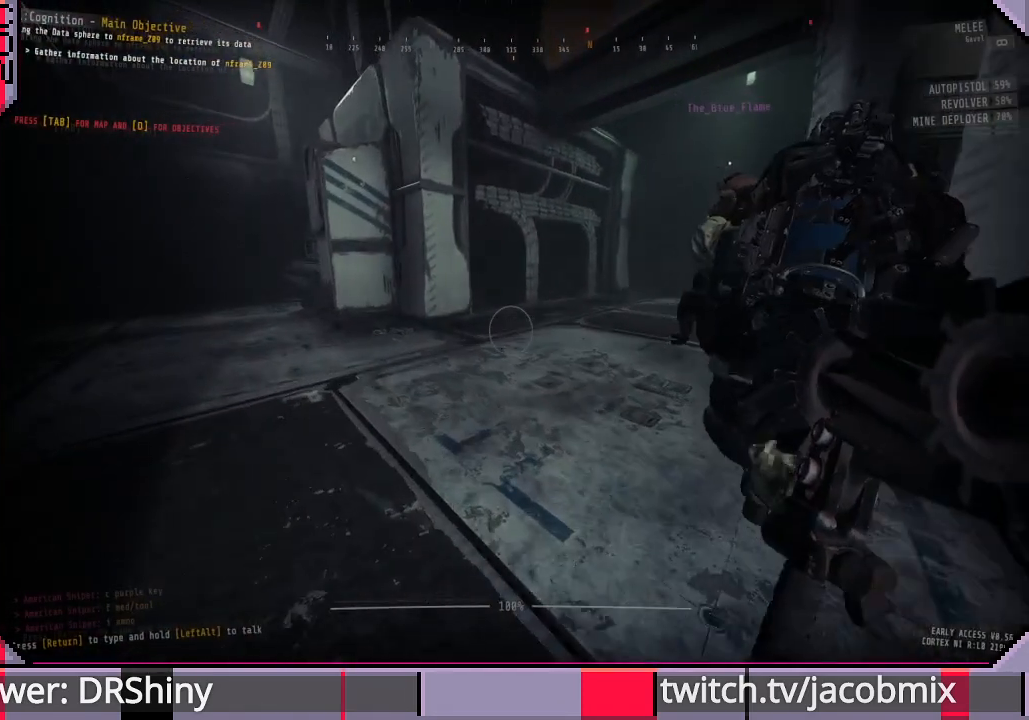
{"keys": ["d", "w"], "mouse": [], "events": [[133, "a", "up"], [367, "d", "down"]]}
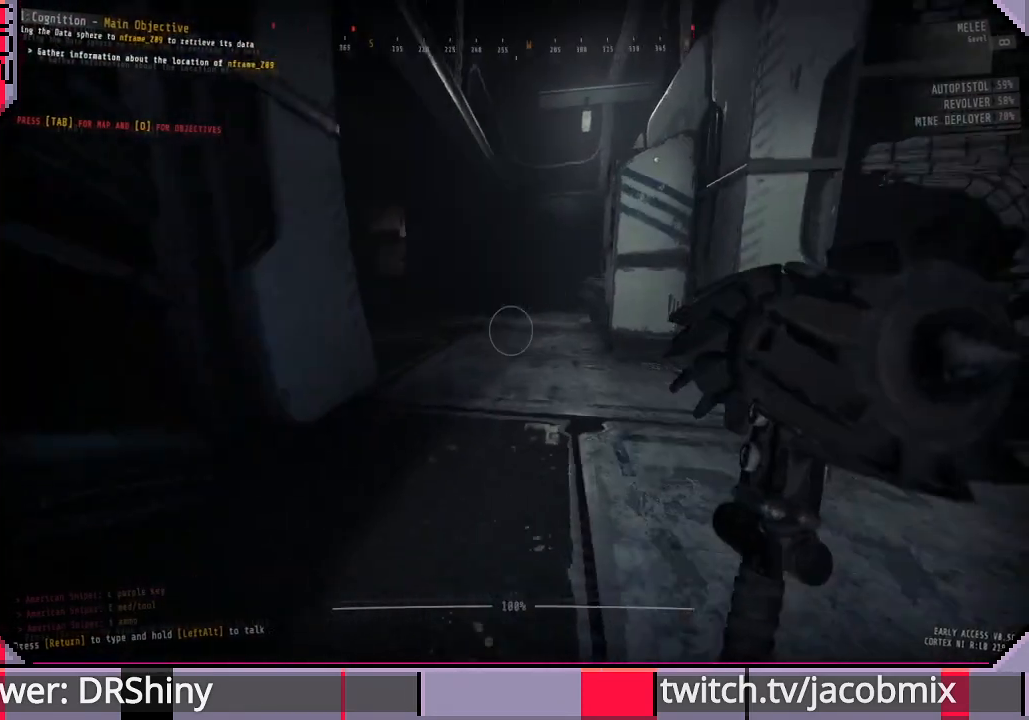
{"keys": ["a", "w"], "mouse": [], "events": [[33, "d", "up"], [400, "a", "down"]]}
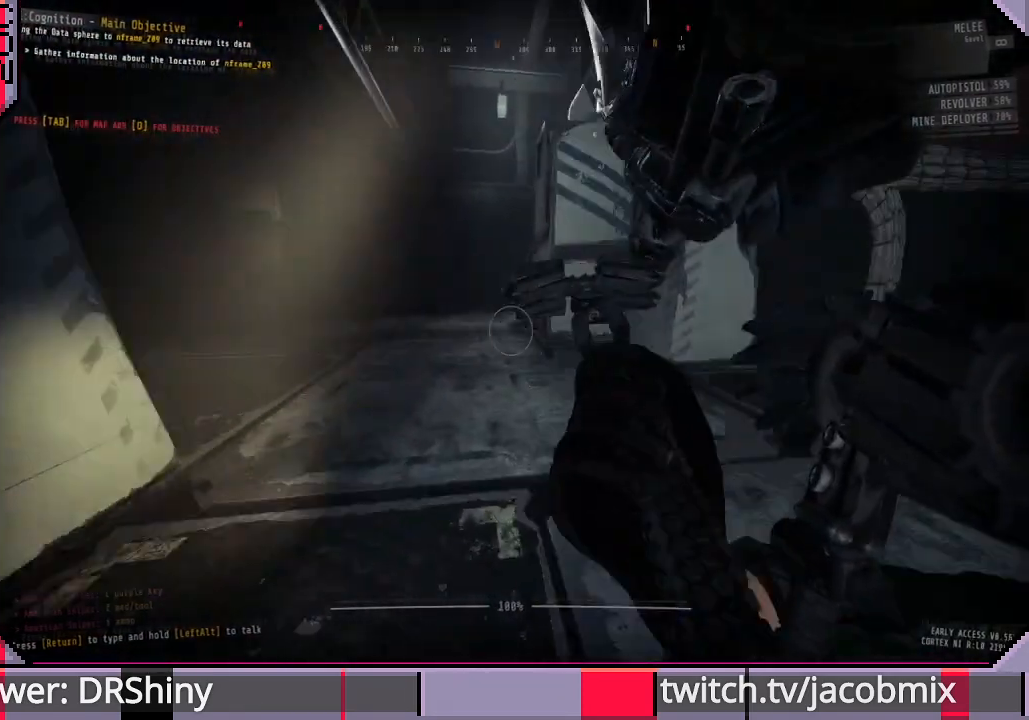
{"keys": ["d", "w"], "mouse": [], "events": [[167, "a", "up"], [467, "d", "down"]]}
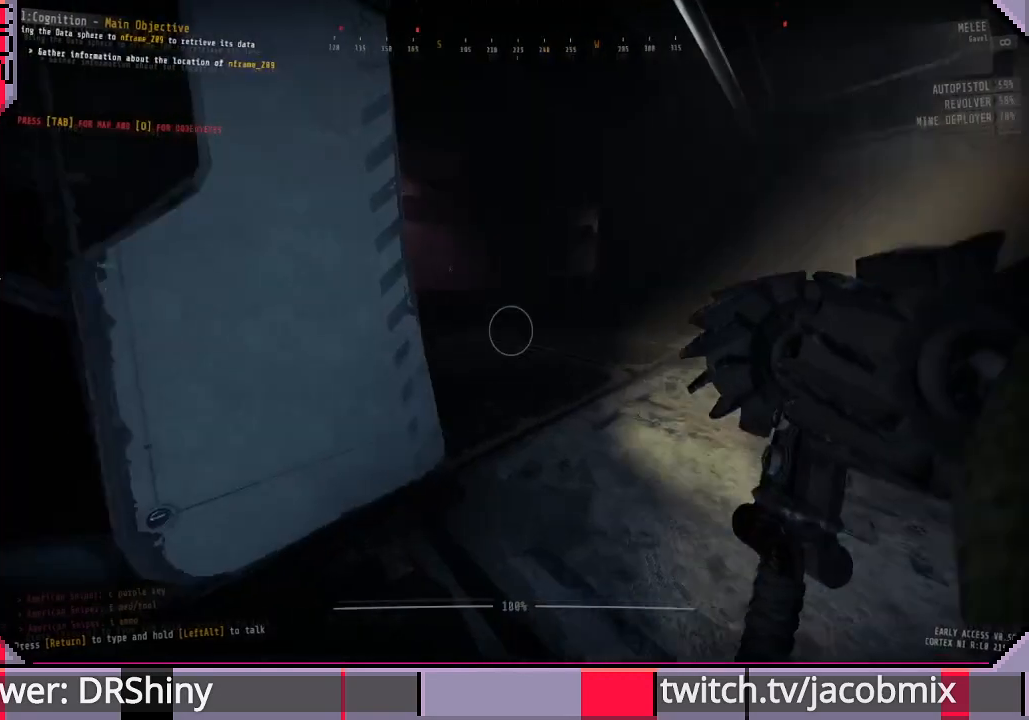
{"keys": ["d", "w"], "mouse": [], "events": [[167, "d", "up"], [500, "d", "down"]]}
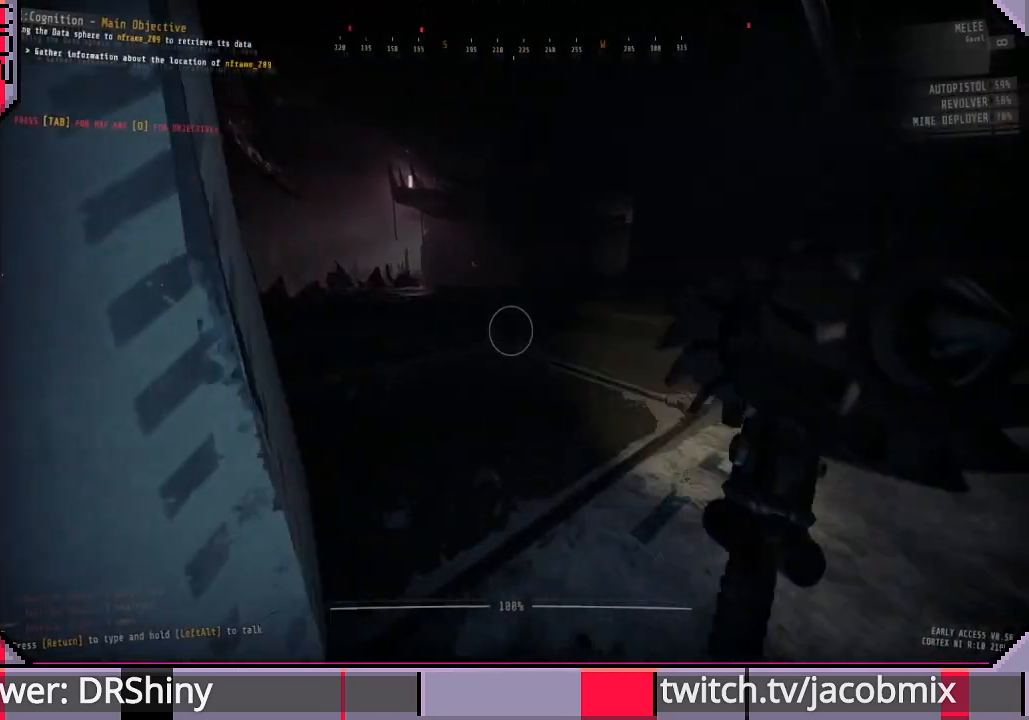
{"keys": ["d", "w"], "mouse": [], "events": []}
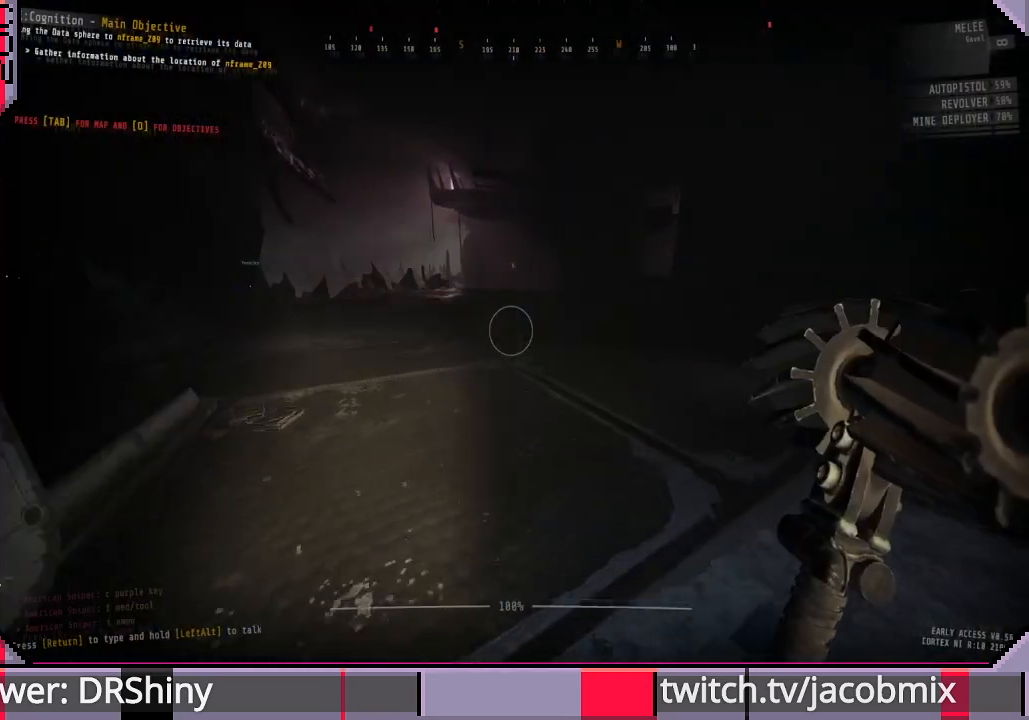
{"keys": ["d", "w"], "mouse": [], "events": []}
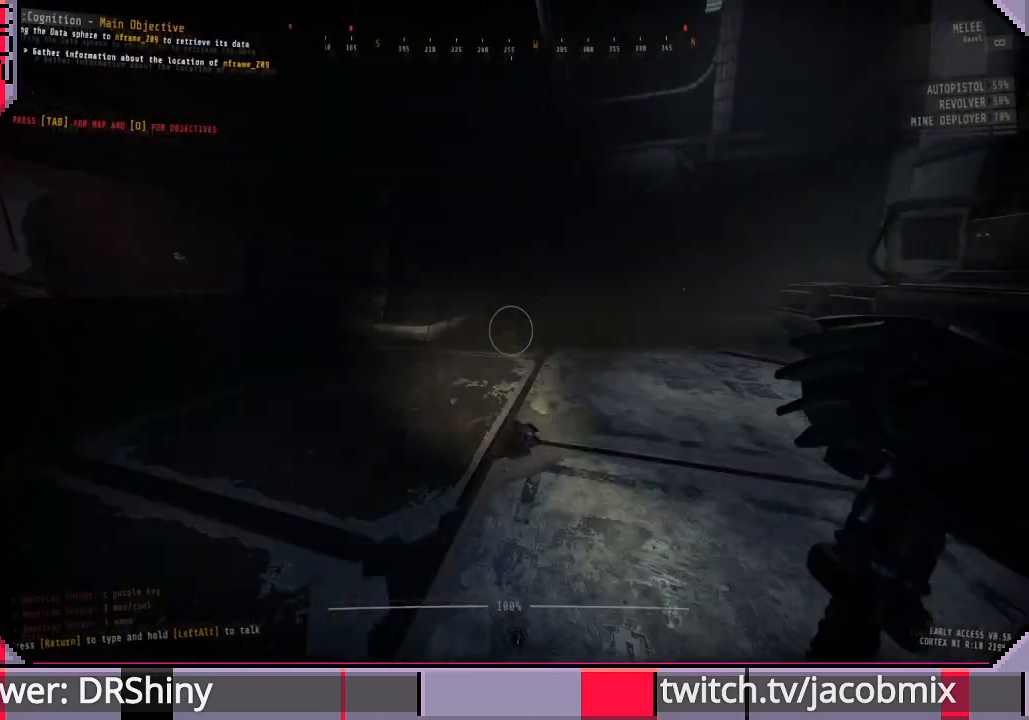
{"keys": ["w"], "mouse": [], "events": [[67, "d", "up"], [233, "f", "down"], [367, "f", "up"]]}
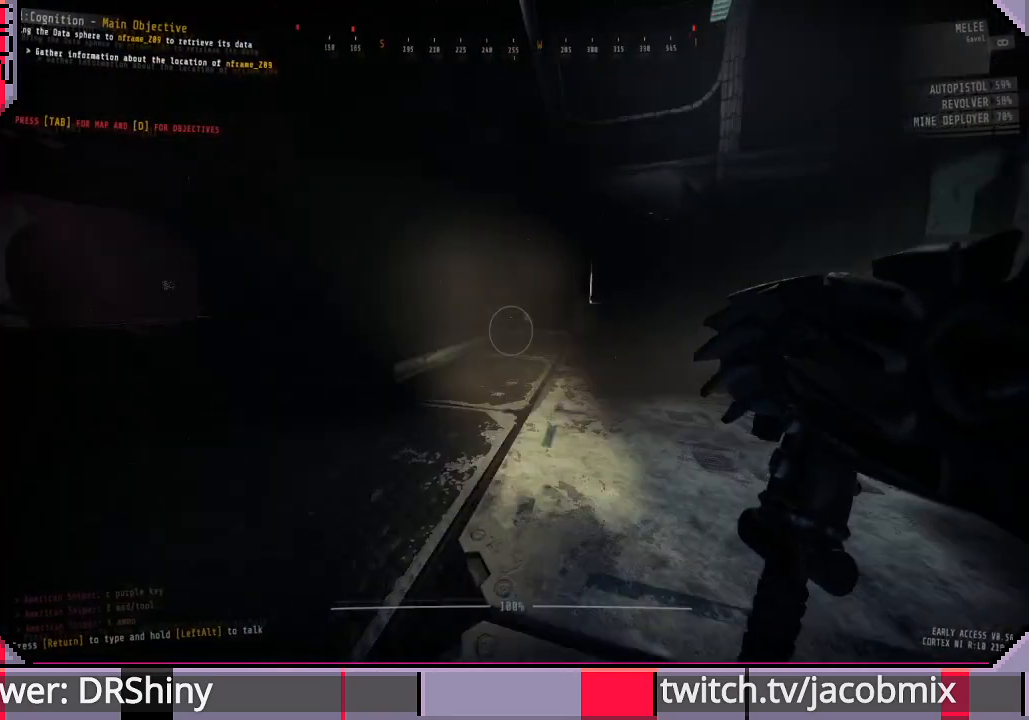
{"keys": ["w"], "mouse": [], "events": [[233, "a", "down"], [300, "a", "up"]]}
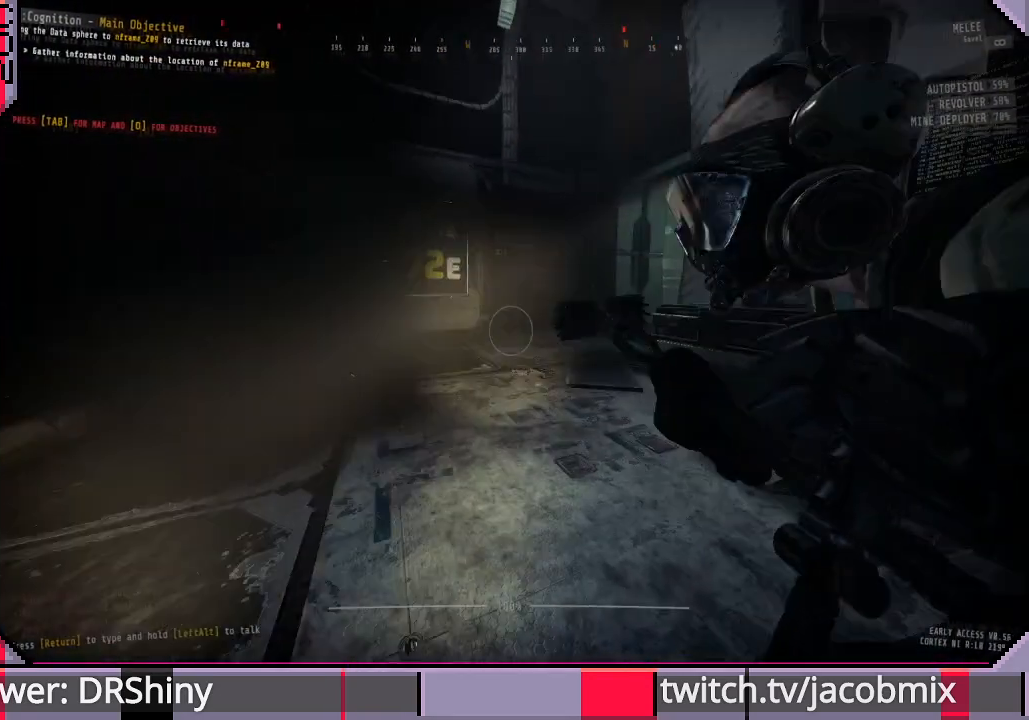
{"keys": ["w"], "mouse": [], "events": [[33, "a", "down"], [400, "f", "down"], [500, "a", "up"], [500, "f", "up"]]}
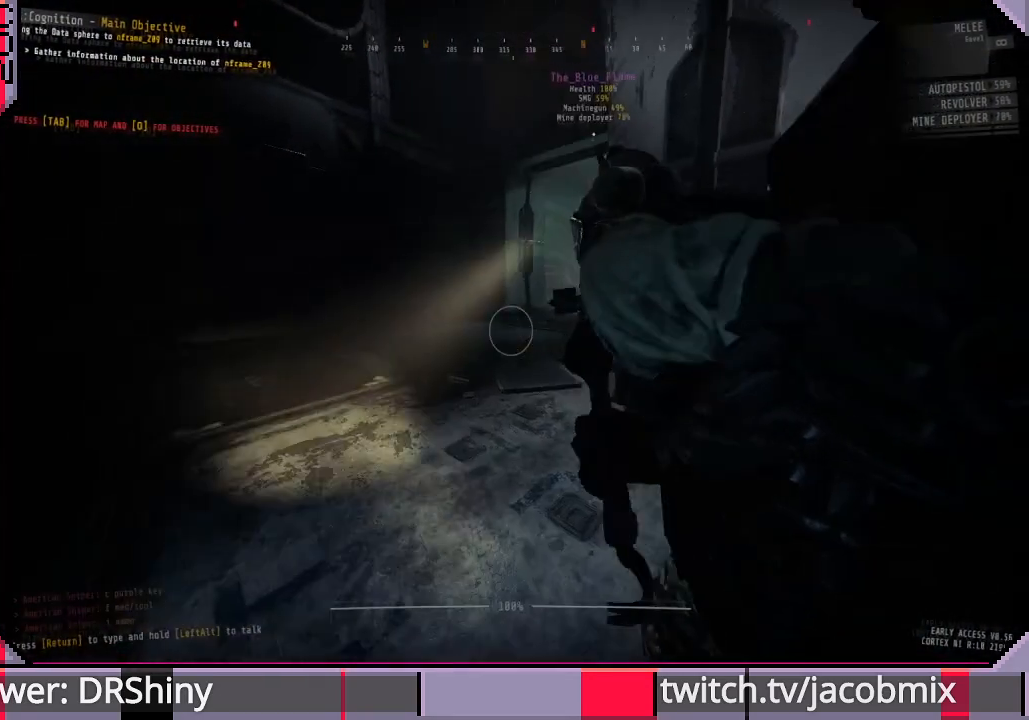
{"keys": ["a", "ctrl", "w"], "mouse": [], "events": [[233, "a", "down"], [467, "ctrl", "down"]]}
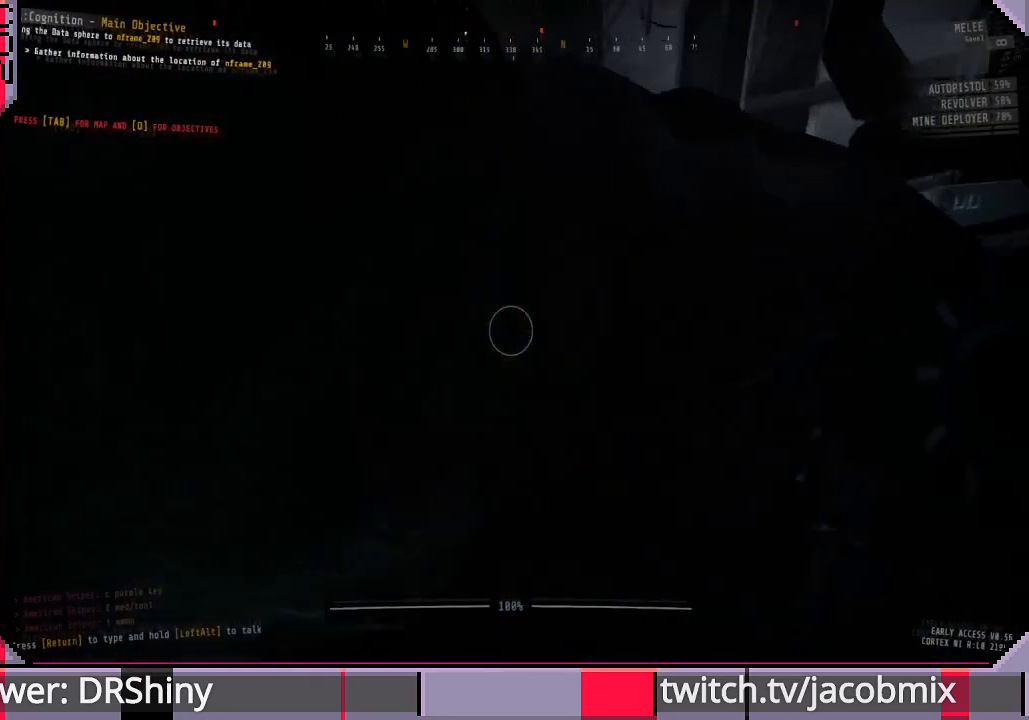
{"keys": ["a", "w"], "mouse": [], "events": [[133, "ctrl", "up"]]}
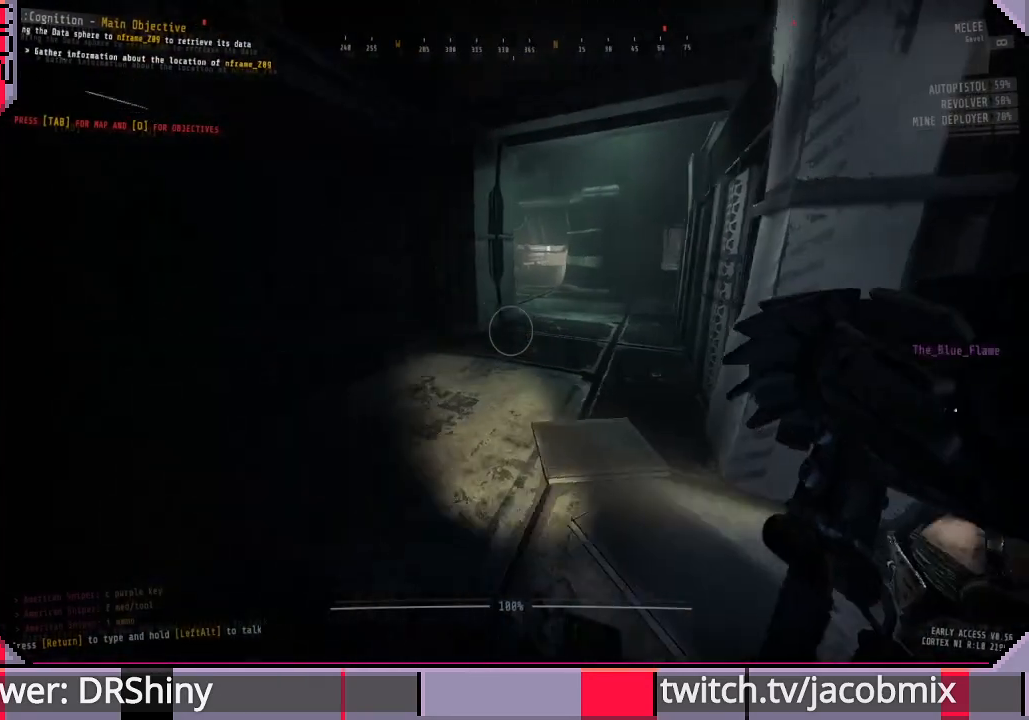
{"keys": ["w"], "mouse": [], "events": [[33, "a", "up"]]}
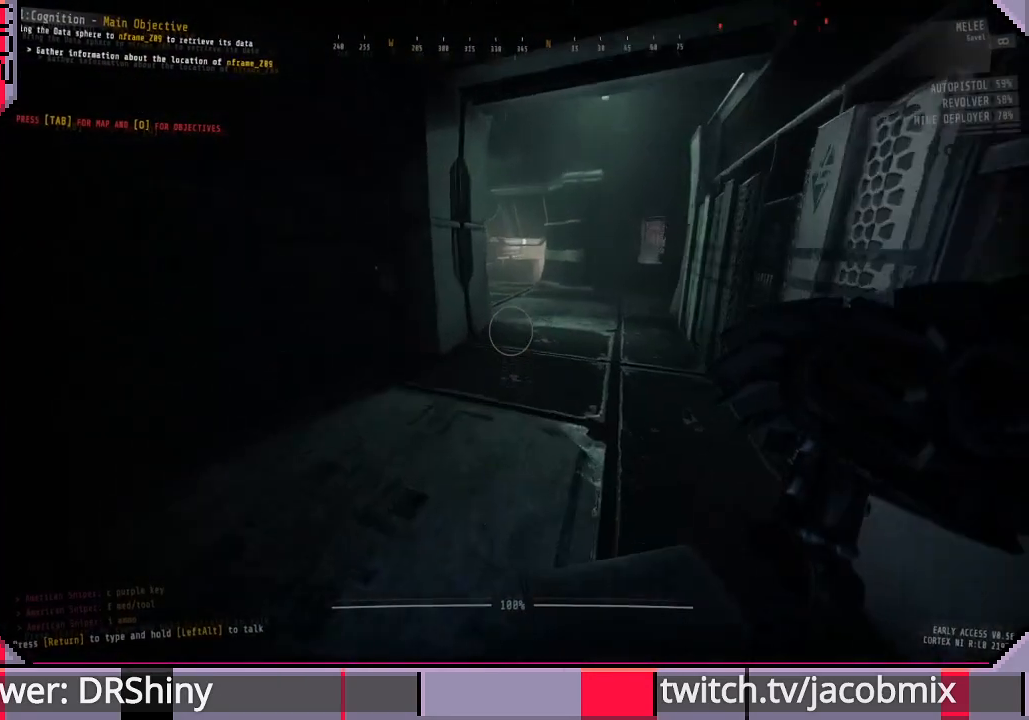
{"keys": ["w"], "mouse": [], "events": []}
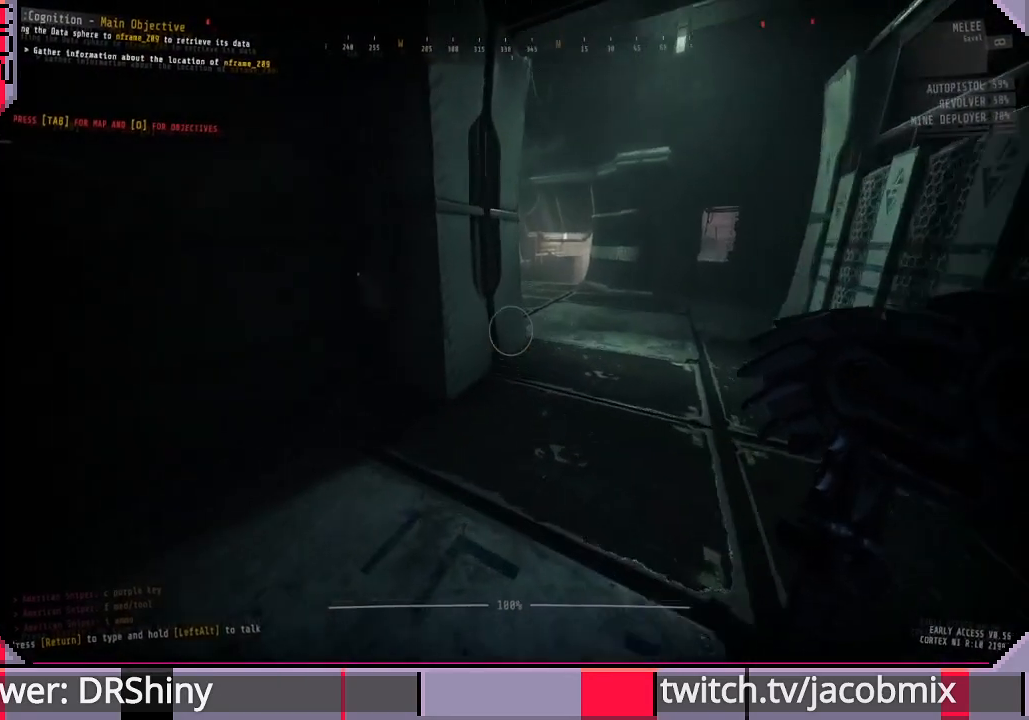
{"keys": ["ctrl", "w"], "mouse": [], "events": [[433, "ctrl", "down"]]}
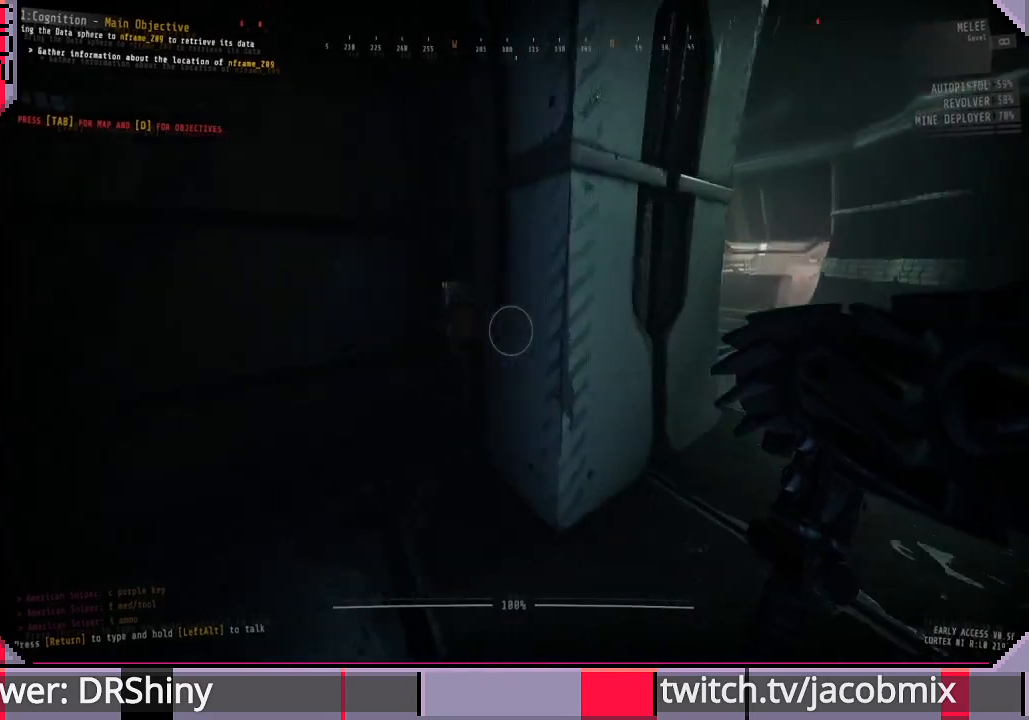
{"keys": ["e", "w"], "mouse": [], "events": [[100, "ctrl", "up"], [500, "e", "down"]]}
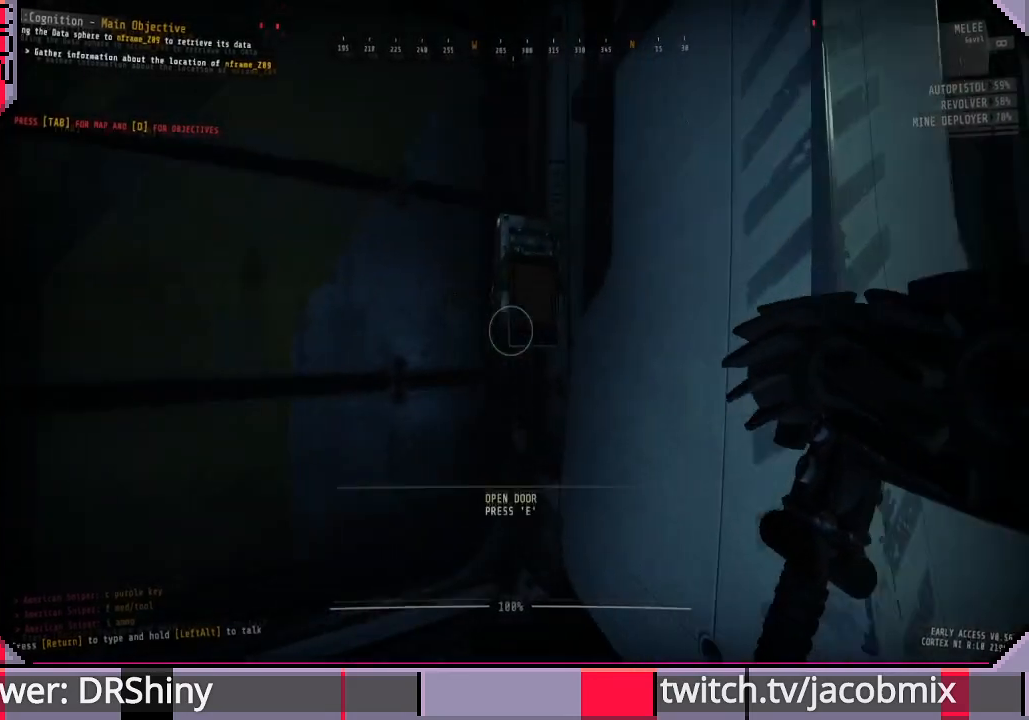
{"keys": [], "mouse": [], "events": [[133, "e", "up"], [233, "a", "down"], [300, "w", "up"], [367, "a", "up"]]}
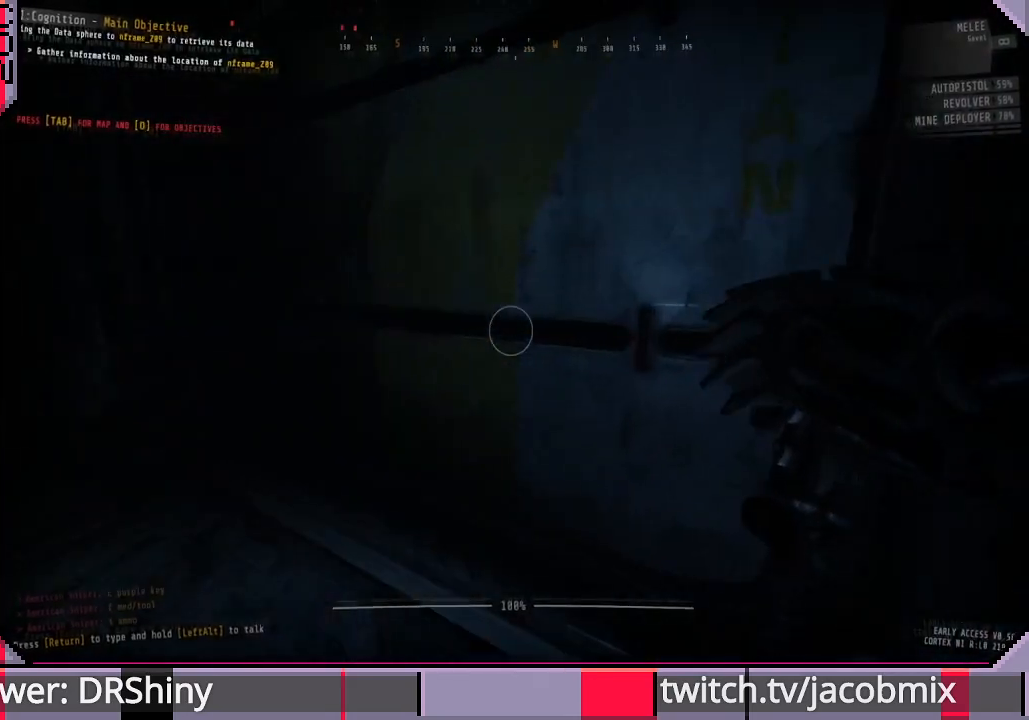
{"keys": [], "mouse": [], "events": []}